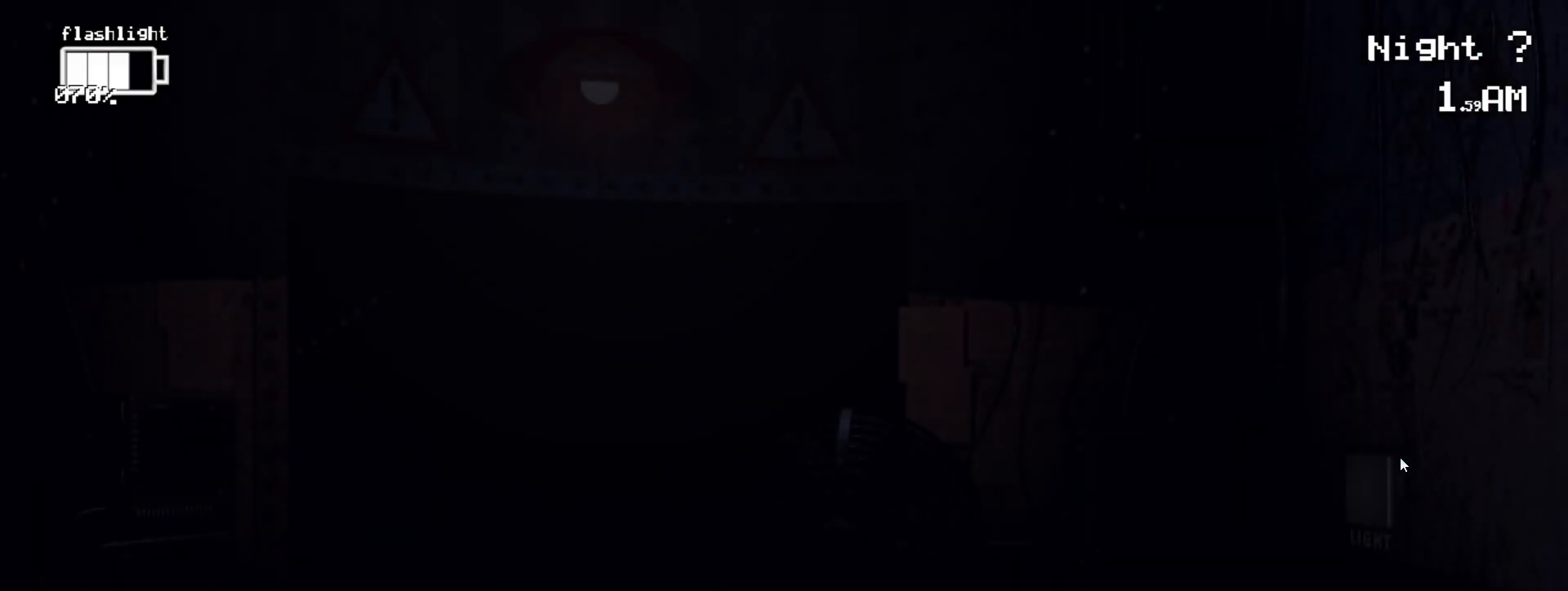
Gameplay with keyboard and mouse; each line is a JSON object with the keys and mouse buttons held at the frame after it. "events" lists presses ("down") and releases ("up") of "1", "2", "3", "4", "5", "a", "alt", "b", "c", "ctrl", "d", "e", "f", "g", "q", "r", "s", "shift", "space", "t", "tab", "tilde", "v", "w", "x", "z", "mouse_left", "mouse_wheel", "mouse_right", "mouse_mb4" and "mouse_mb5" between this image and that frame as [ms after this image, input, new state], when the widget could be followed in between. "mouse_left", "mouse_wheel", "mouse_right", "mouse_mb4", "mouse_mb5" = the "left", "wheel", "right", "mb4", "mb5" buttons of the "mouse" list. No other keys are recorded. "wheel" means that the mouse wheel is clicked or scrolled. Mouse movement is not recorded.
{"keys": [], "mouse": [], "events": [[200, "mouse_left", "down"], [283, "mouse_left", "up"], [383, "mouse_left", "down"], [467, "mouse_left", "up"]]}
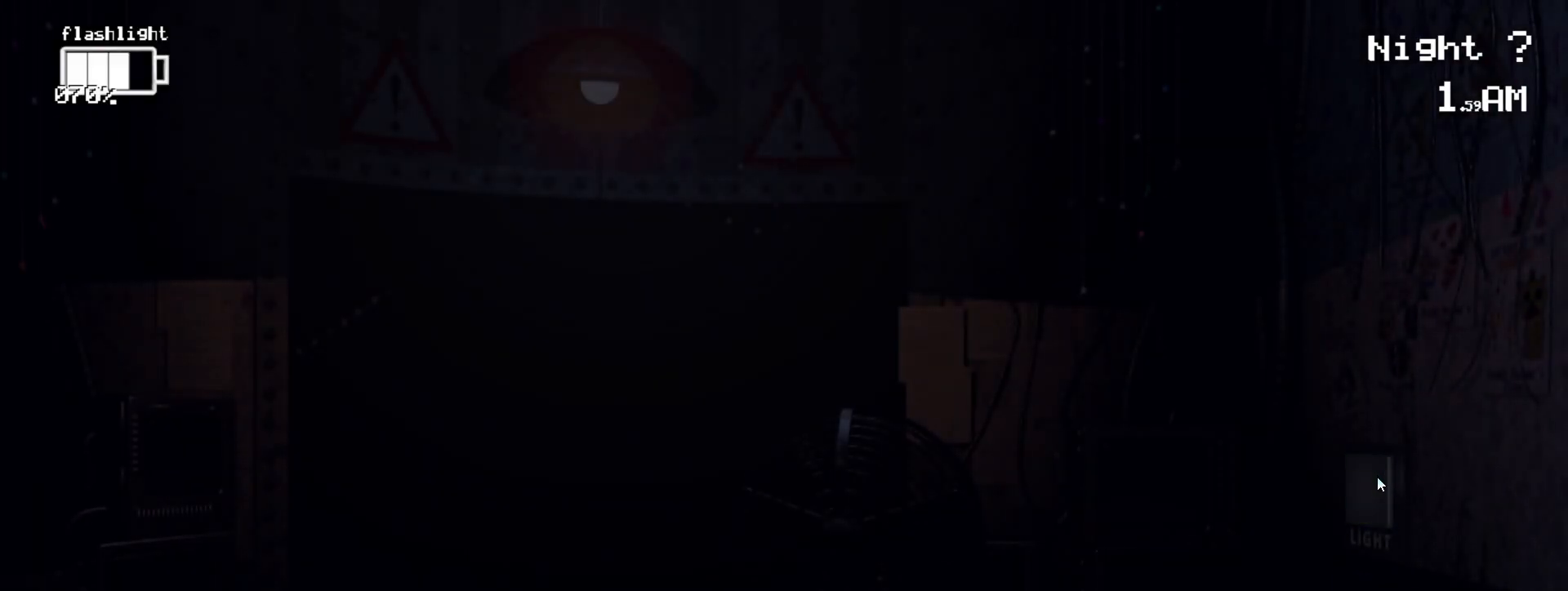
{"keys": ["ctrl"], "mouse": [], "events": [[17, "mouse_left", "down"], [117, "mouse_left", "up"], [200, "mouse_left", "down"], [300, "ctrl", "down"], [300, "mouse_left", "up"], [400, "ctrl", "up"], [400, "mouse_left", "down"], [500, "ctrl", "down"], [500, "mouse_left", "up"]]}
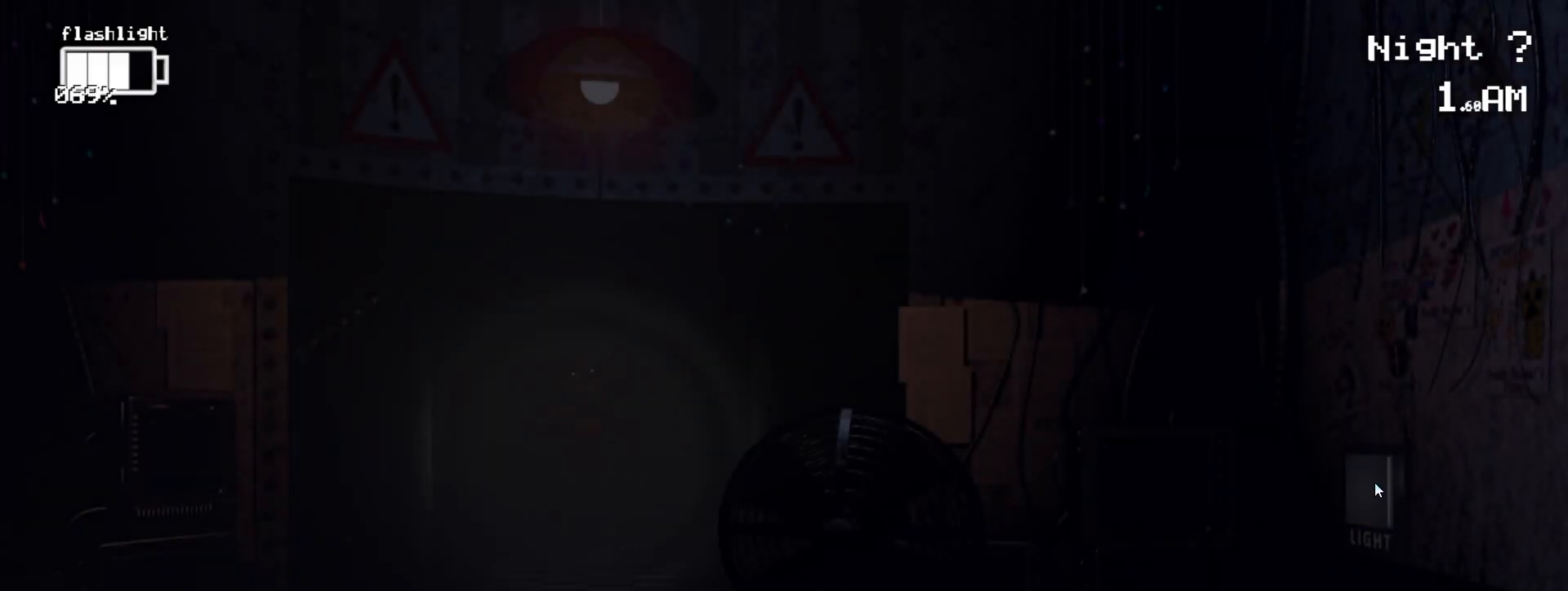
{"keys": [], "mouse": [], "events": [[83, "mouse_left", "down"], [133, "ctrl", "up"], [183, "mouse_left", "up"], [233, "ctrl", "down"], [233, "mouse_left", "down"], [317, "mouse_left", "up"], [367, "ctrl", "up"]]}
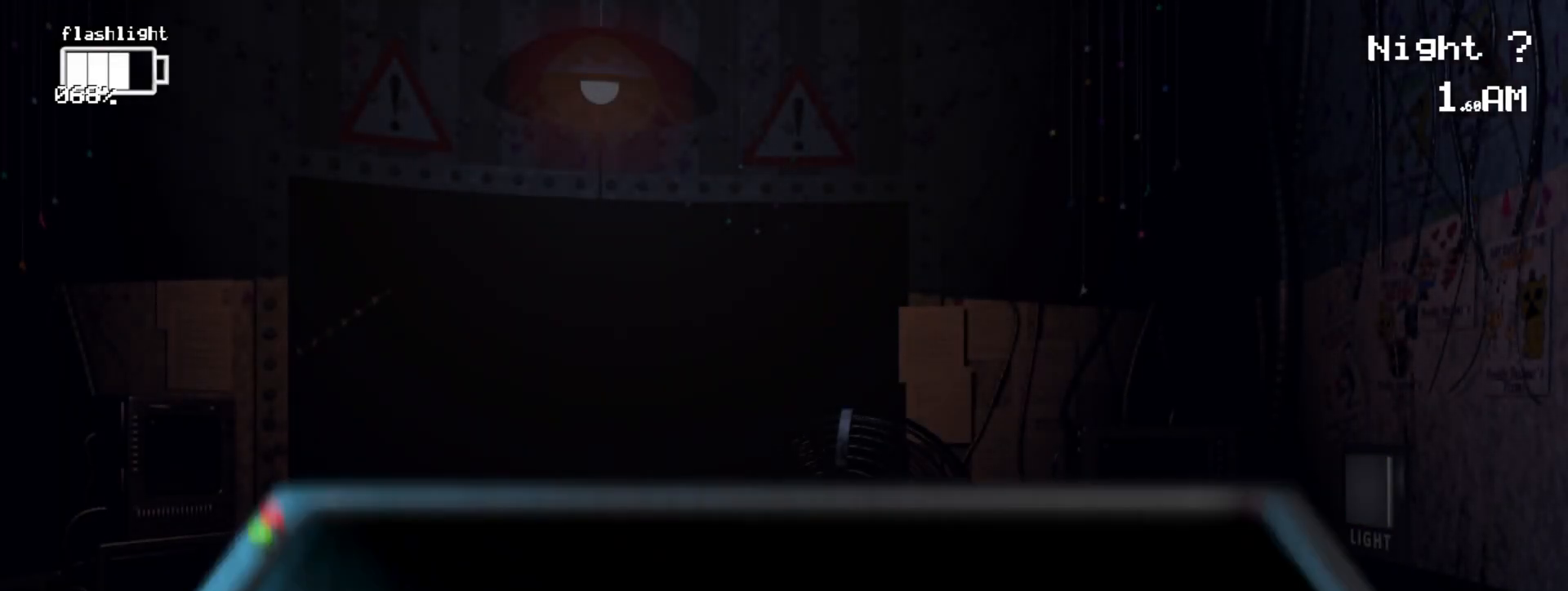
{"keys": [], "mouse": ["left"], "events": [[100, "mouse_left", "down"]]}
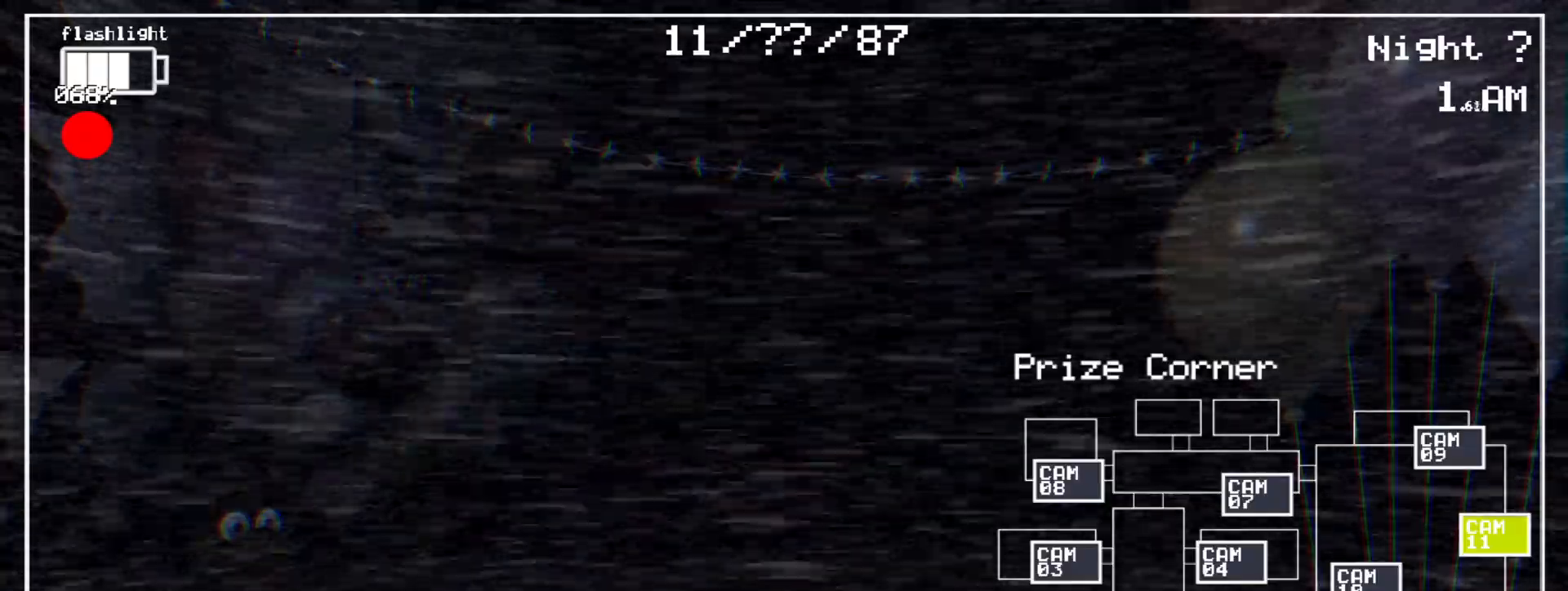
{"keys": [], "mouse": ["left"], "events": []}
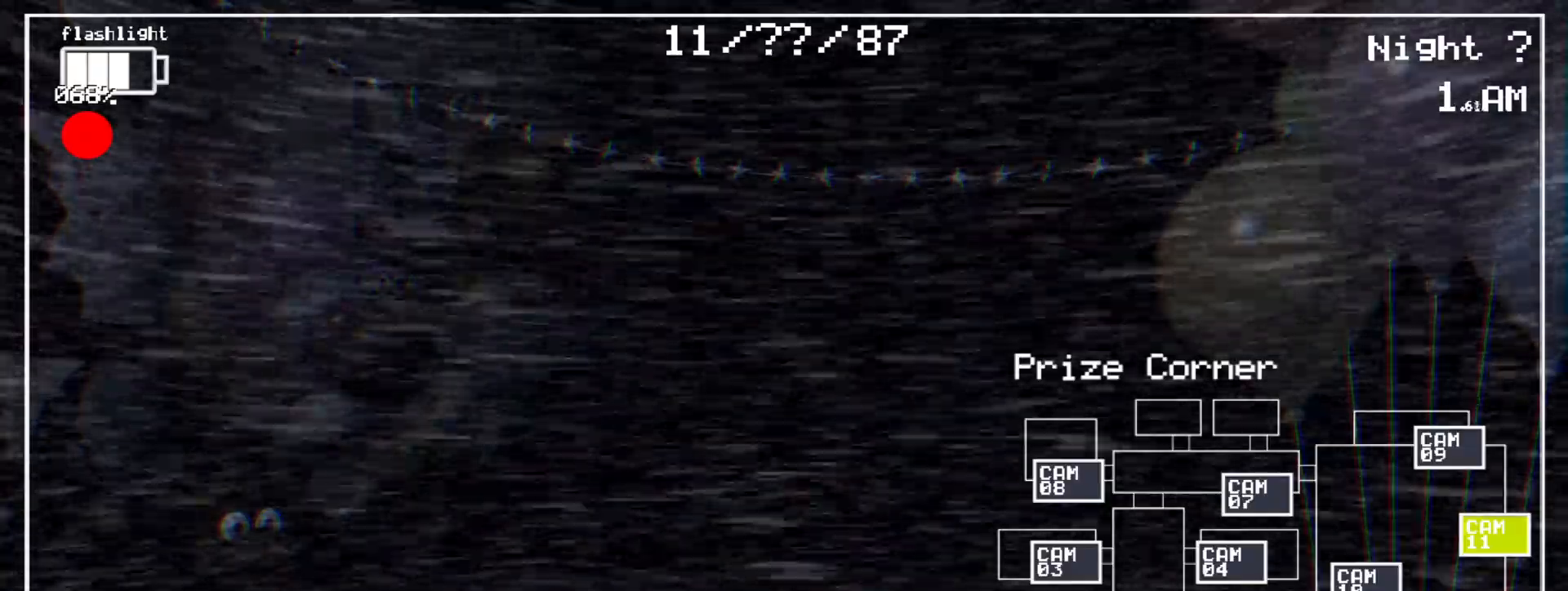
{"keys": [], "mouse": ["left"], "events": []}
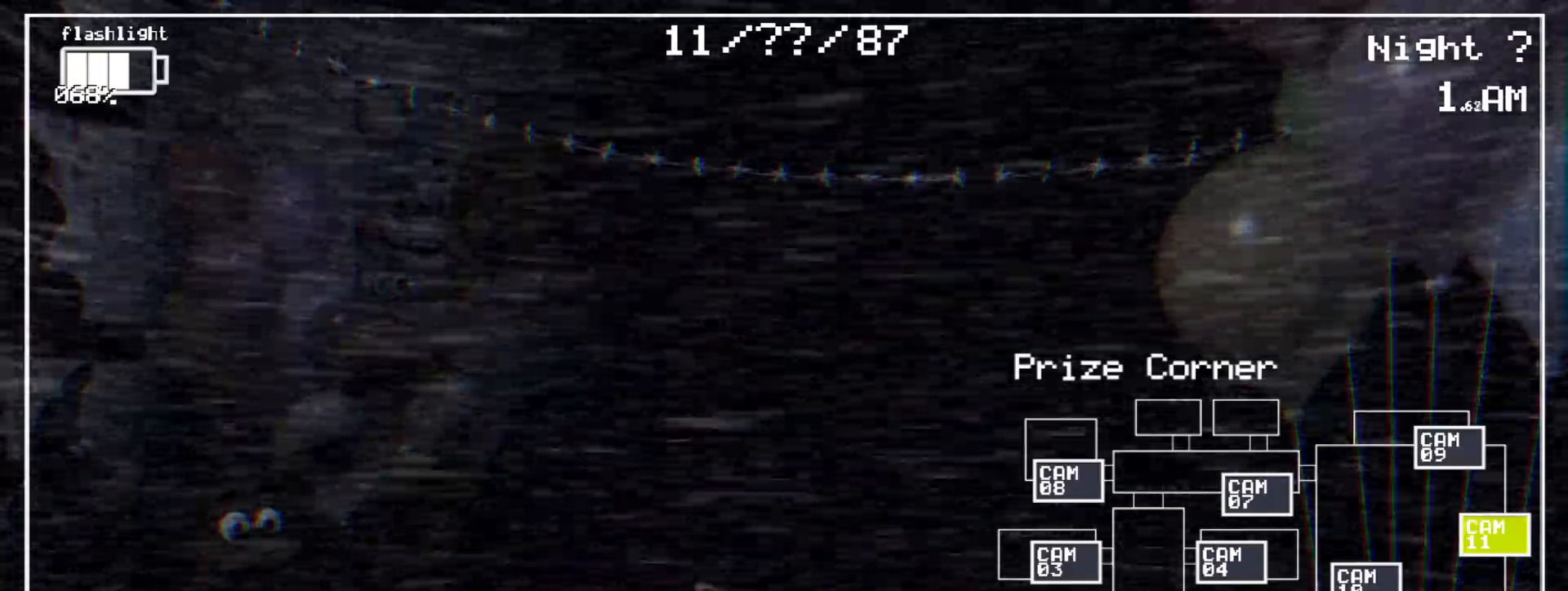
{"keys": [], "mouse": ["left"], "events": []}
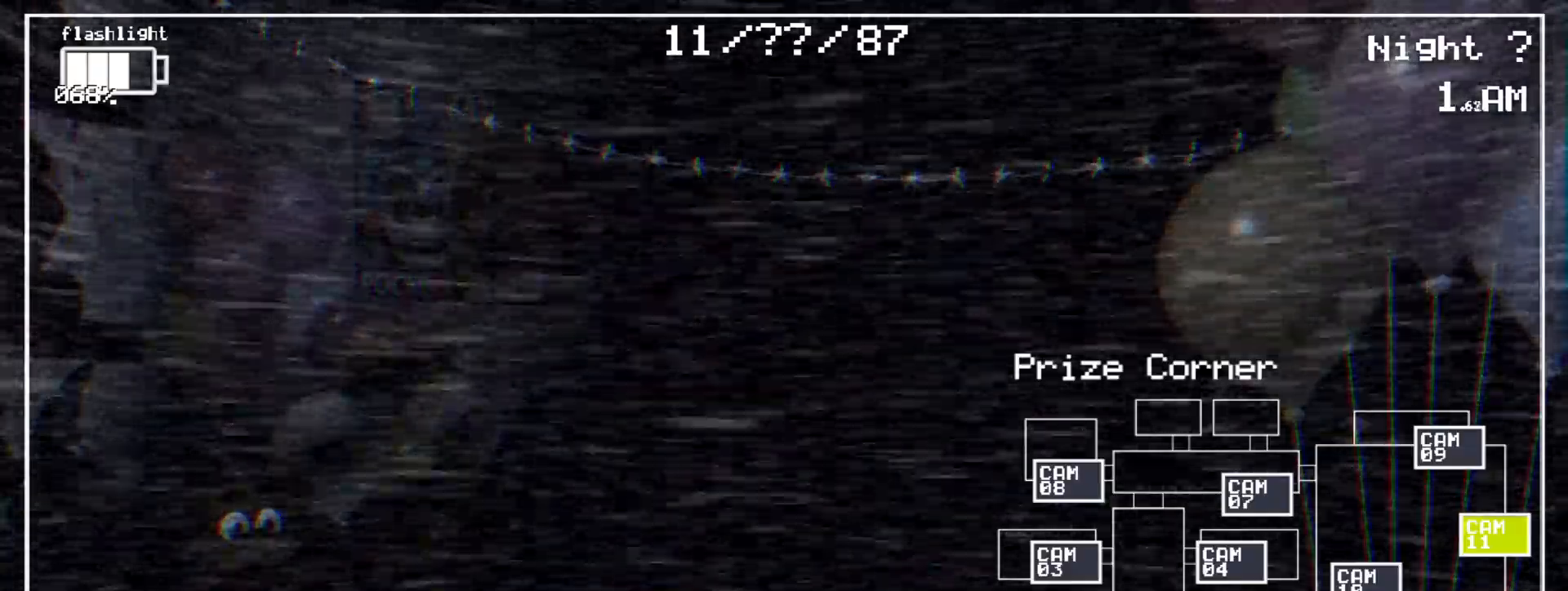
{"keys": [], "mouse": ["left"], "events": []}
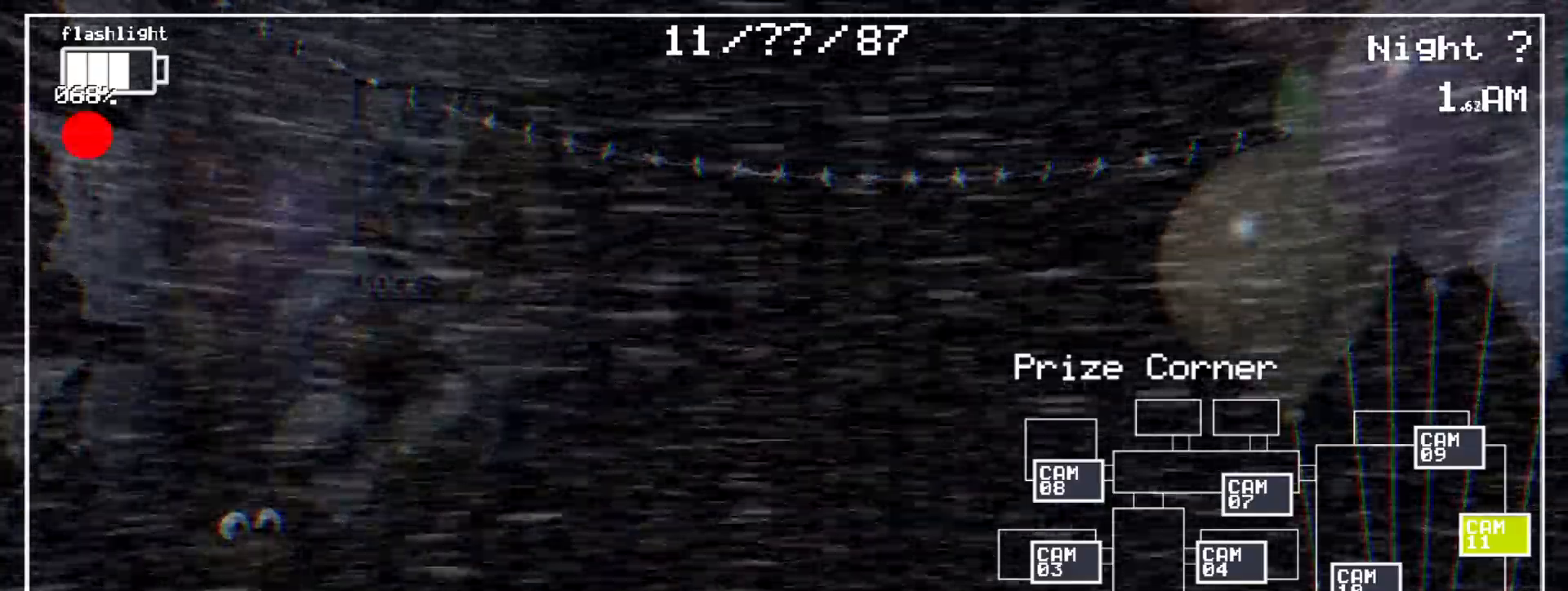
{"keys": [], "mouse": ["left"], "events": []}
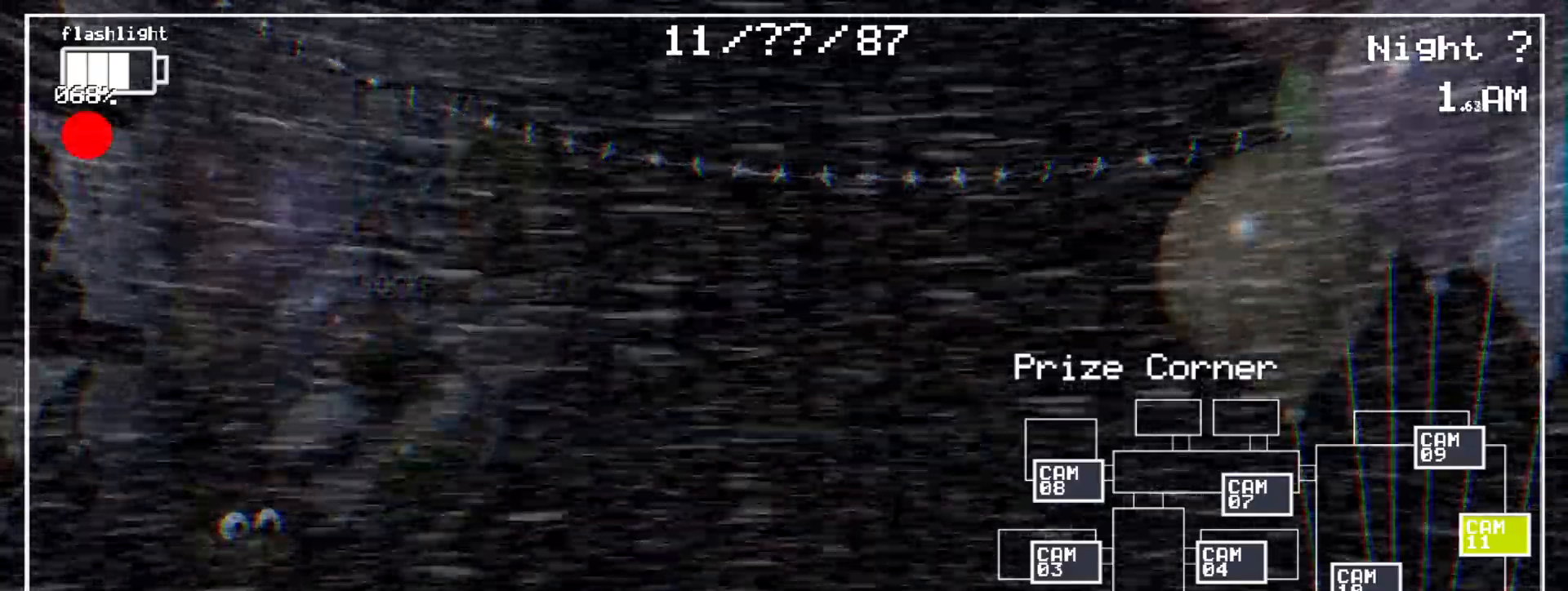
{"keys": [], "mouse": ["left"], "events": []}
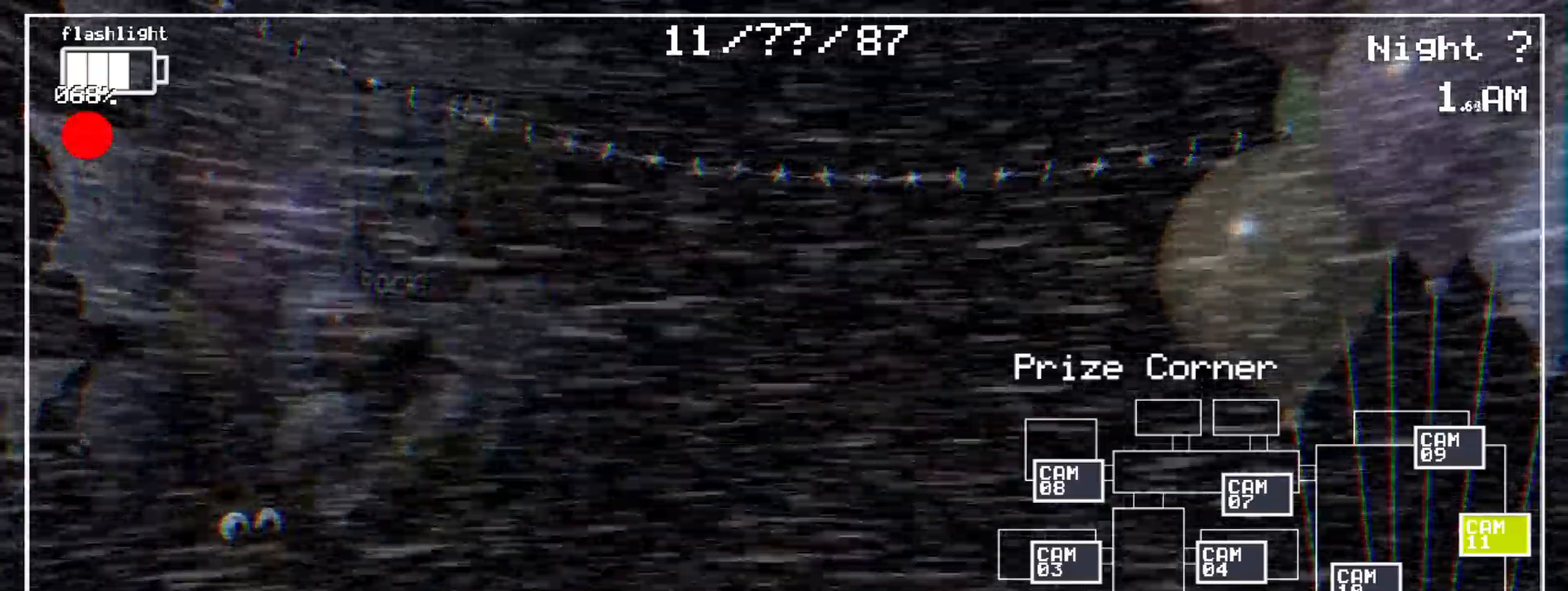
{"keys": [], "mouse": ["left"], "events": []}
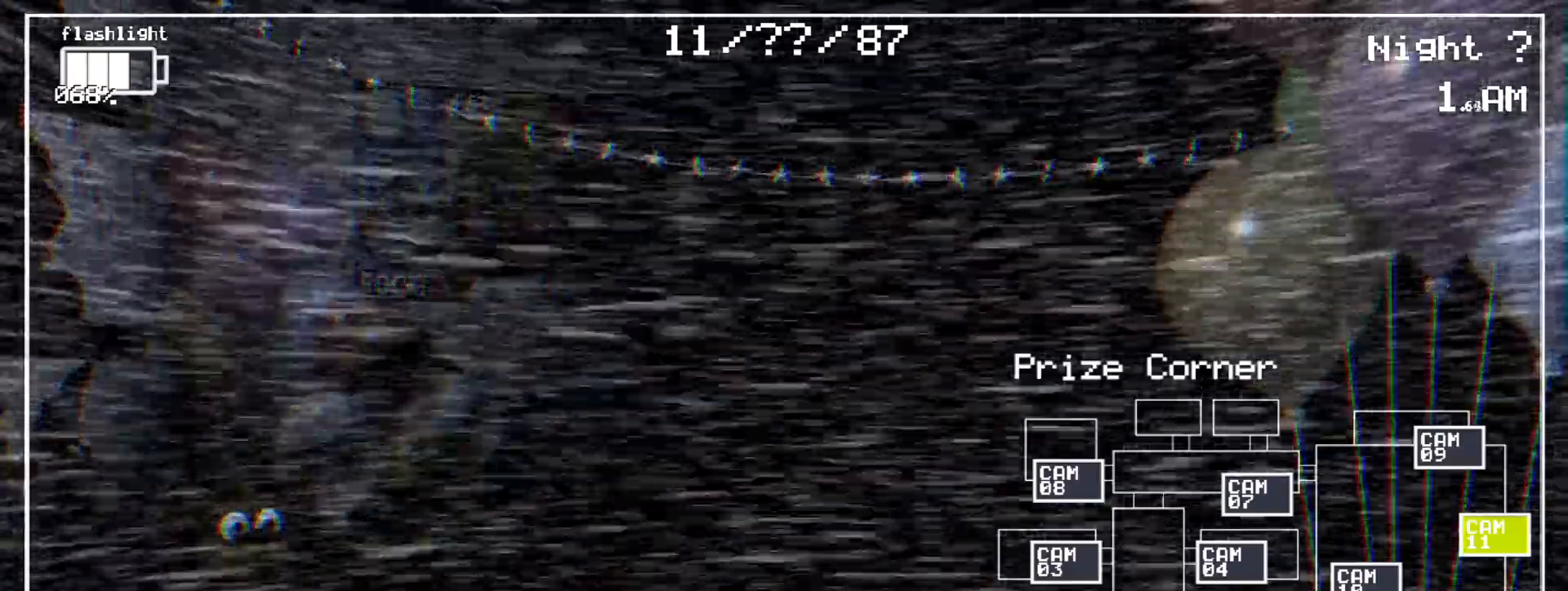
{"keys": [], "mouse": ["left"], "events": []}
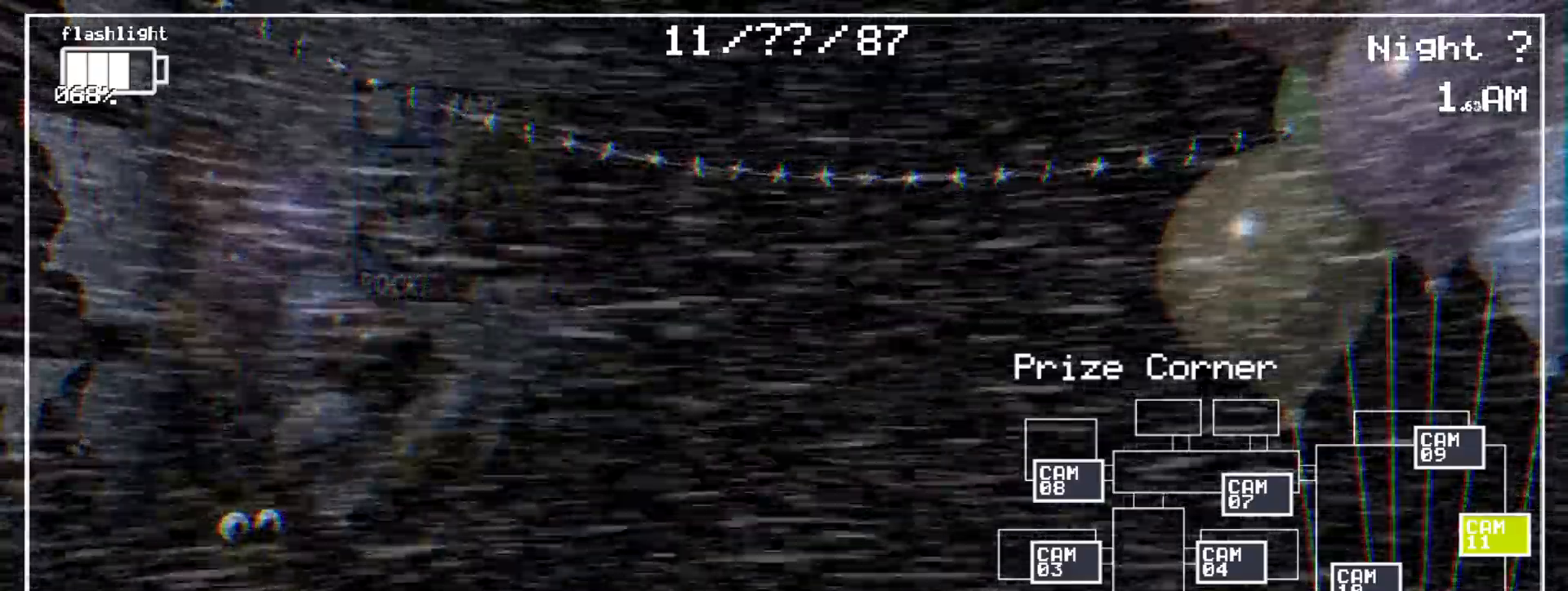
{"keys": [], "mouse": ["left"], "events": []}
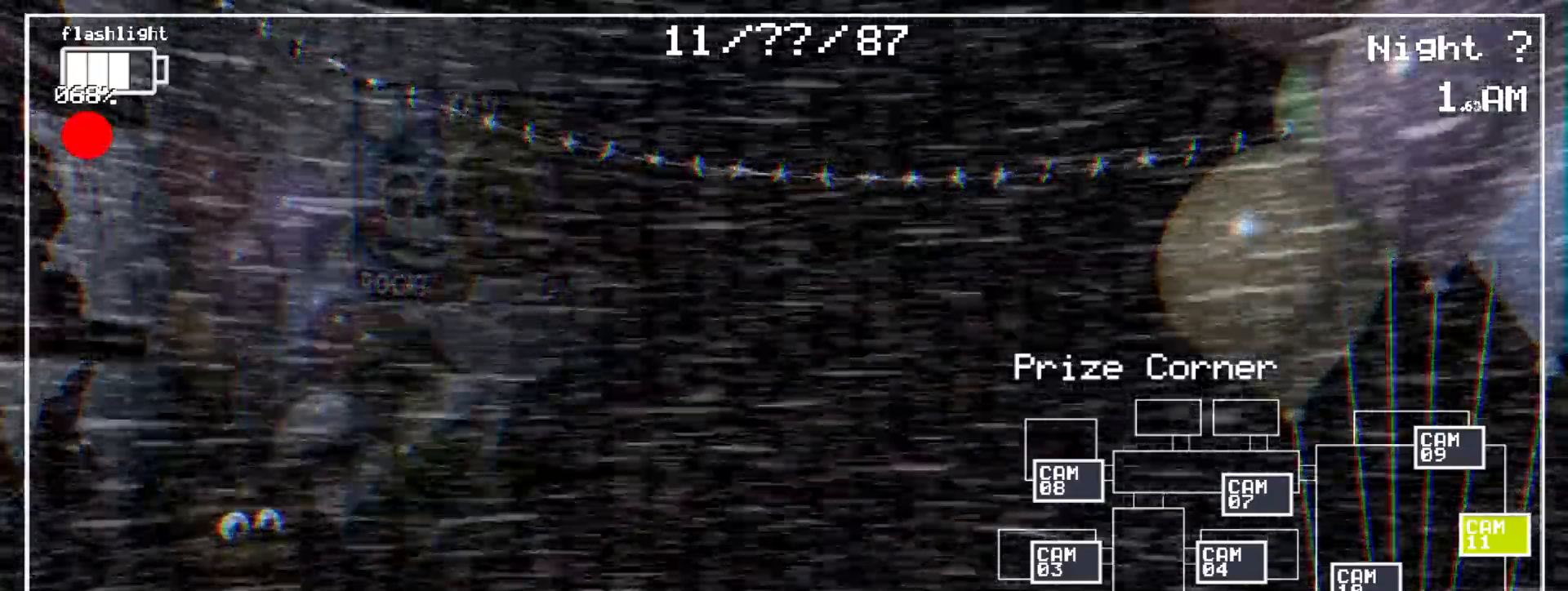
{"keys": [], "mouse": [], "events": [[217, "mouse_left", "up"]]}
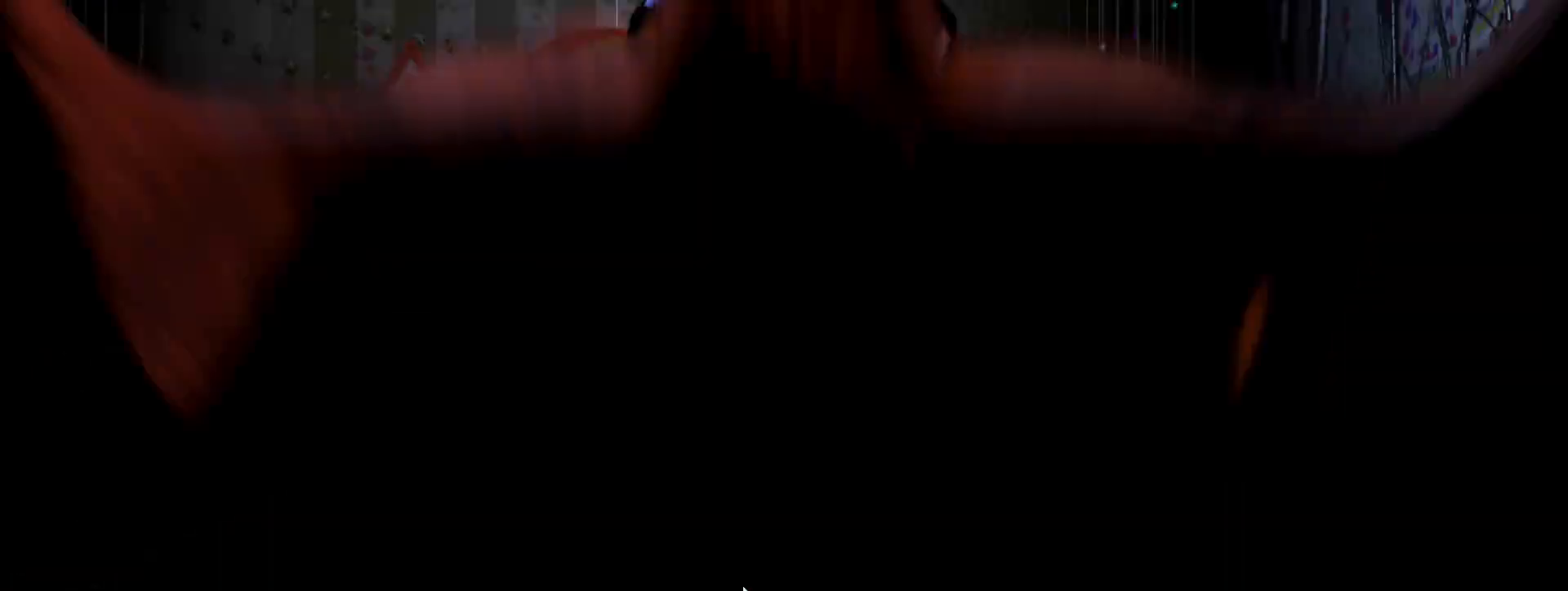
{"keys": [], "mouse": [], "events": []}
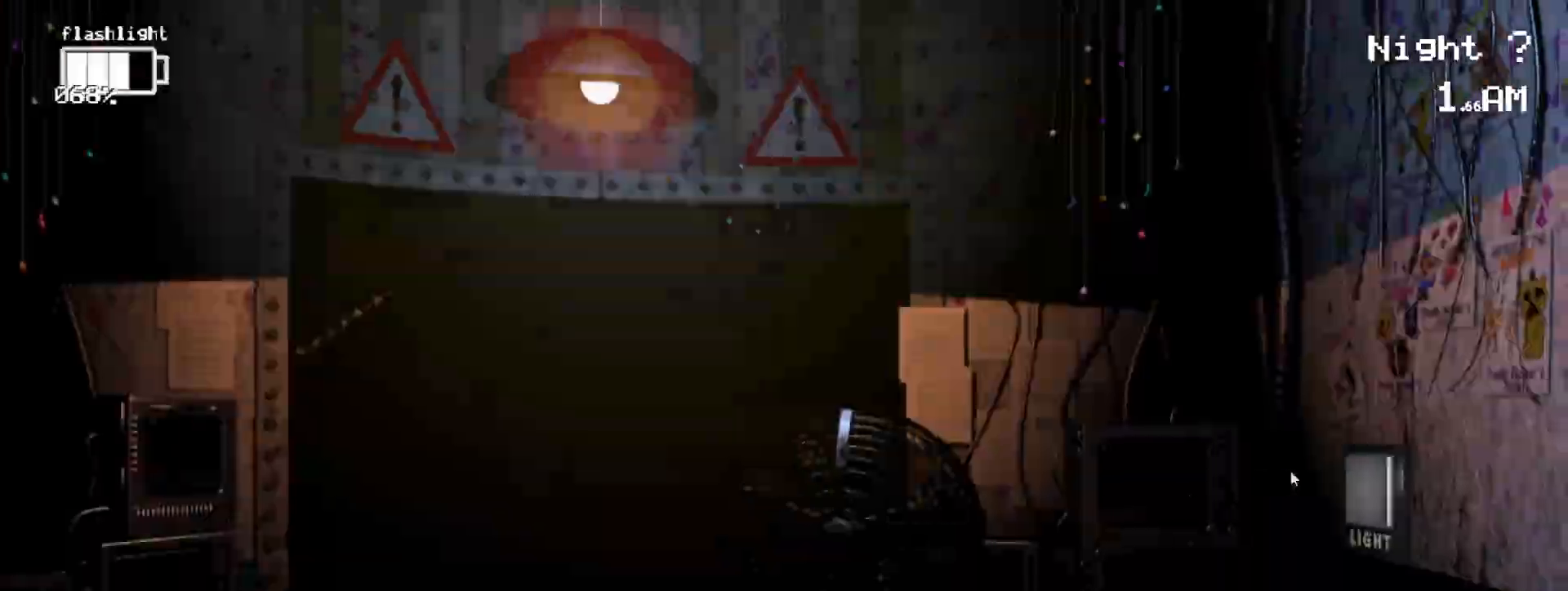
{"keys": ["ctrl"], "mouse": [], "events": [[300, "ctrl", "down"]]}
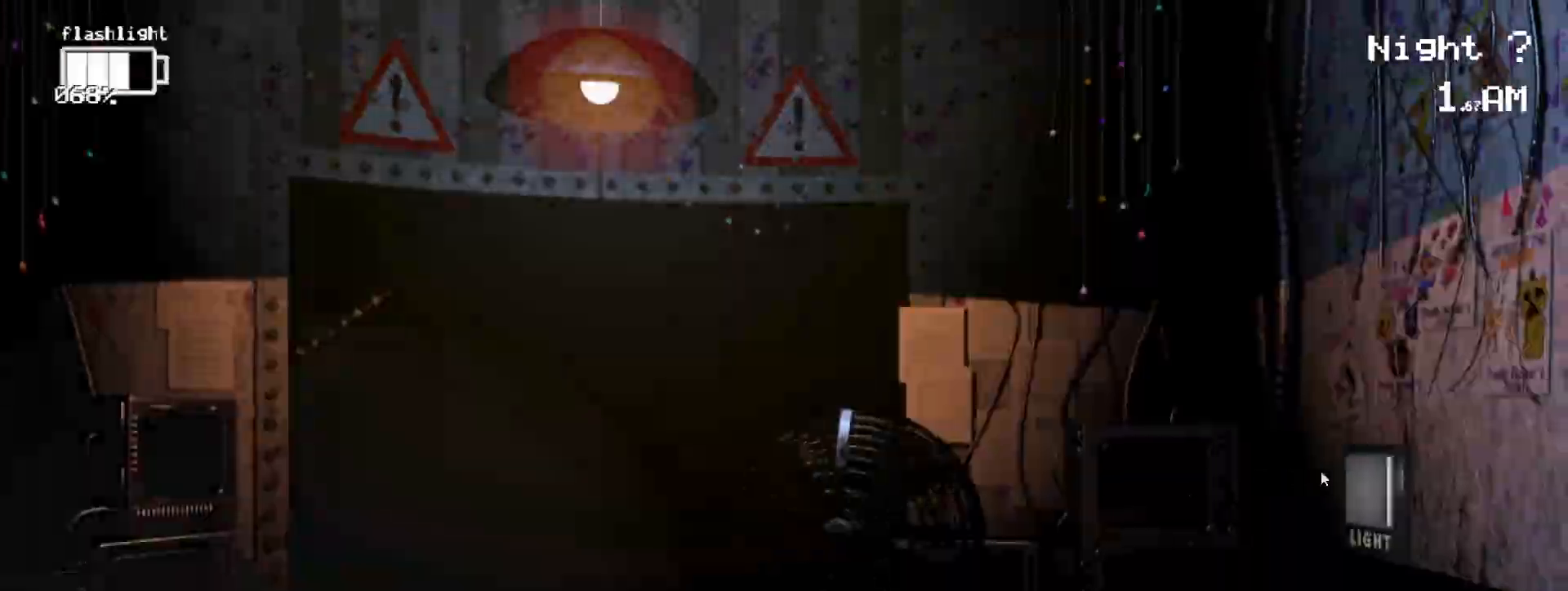
{"keys": [], "mouse": [], "events": [[267, "ctrl", "up"]]}
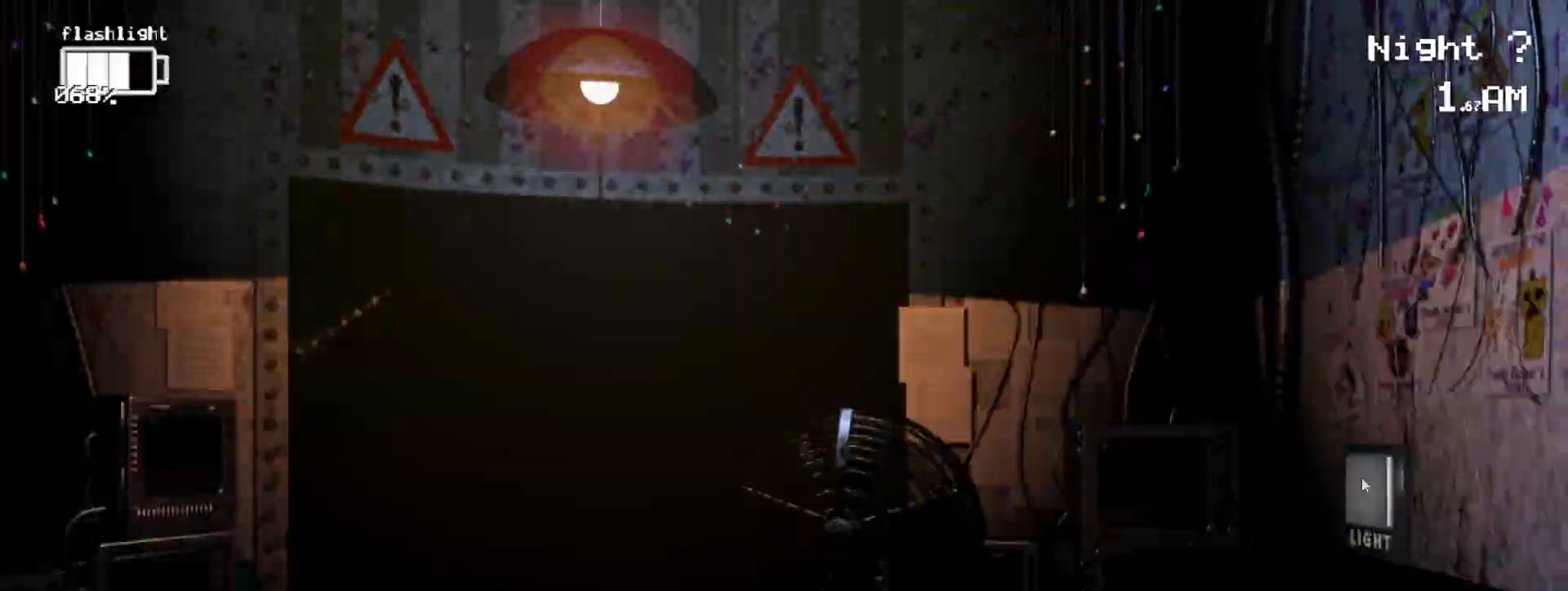
{"keys": [], "mouse": [], "events": [[183, "mouse_left", "down"], [283, "mouse_left", "up"]]}